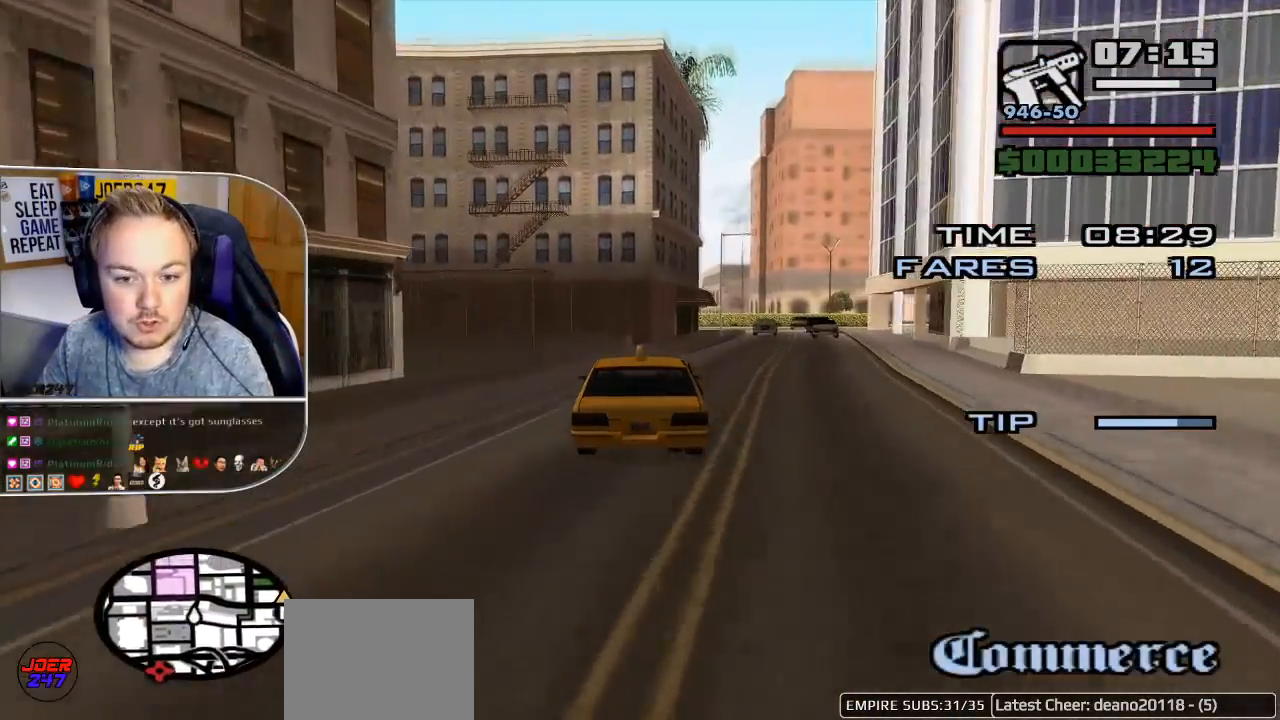
Gameplay with a controller (Xbox layout); each line is a JSON object with the inputs held at the frame after it. "events" lists button and stick changes between this image and that frame as [ms after this image, input, new state], when the widget could be followed in between.
{"buttons": ["R2"], "left_stick": "center", "right_stick": "down", "events": [[33, "left_stick", "right"], [100, "R2", "up"], [283, "left_stick", "center"], [333, "R2", "down"], [500, "right_stick", "down"]]}
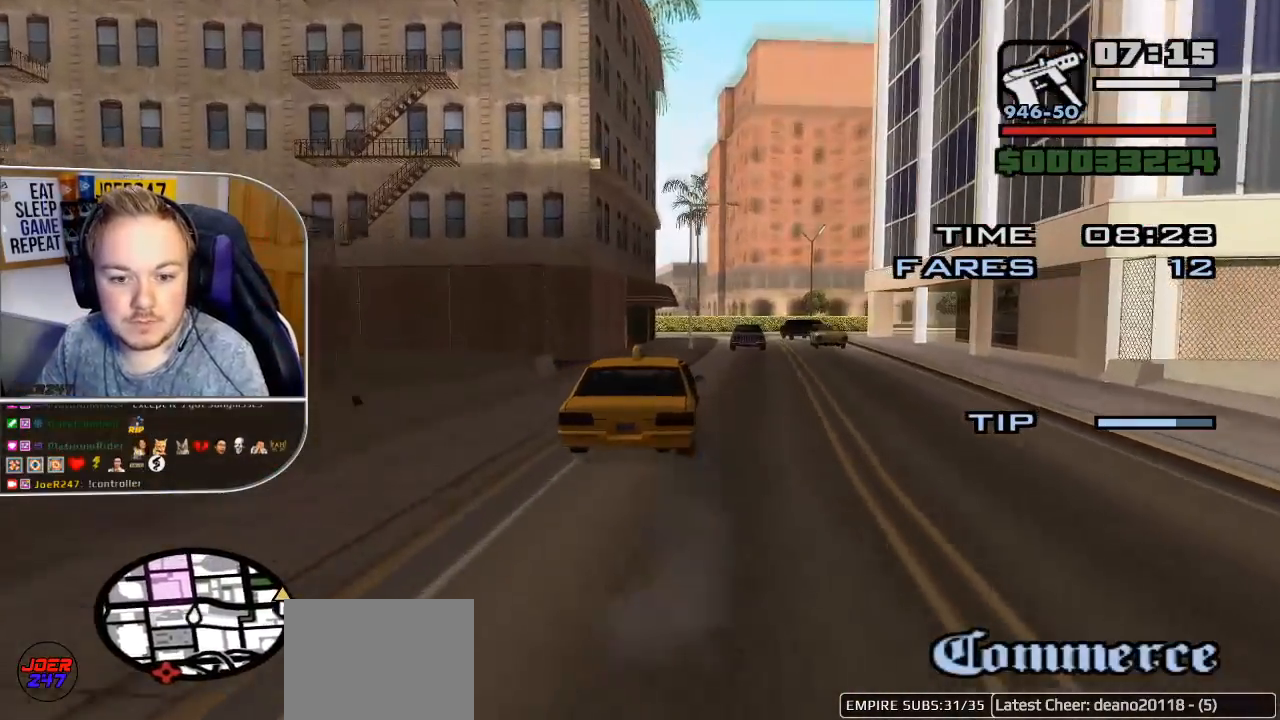
{"buttons": ["L2"], "left_stick": "center", "right_stick": "down-right", "events": [[50, "right_stick", "down-right"], [133, "left_stick", "left"], [250, "R2", "up"], [300, "left_stick", "center"], [400, "L2", "down"]]}
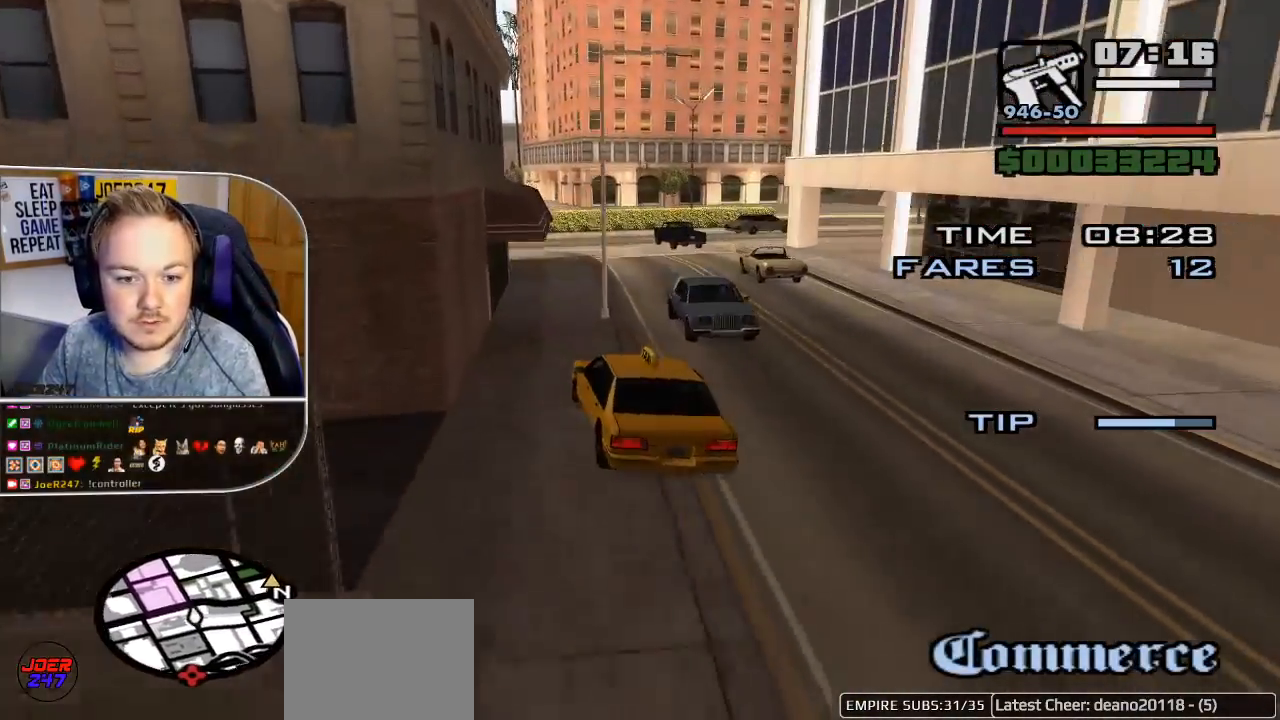
{"buttons": ["L2"], "left_stick": "down-right", "right_stick": "down-right", "events": [[83, "L2", "up"], [167, "L2", "down"], [367, "left_stick", "down-right"]]}
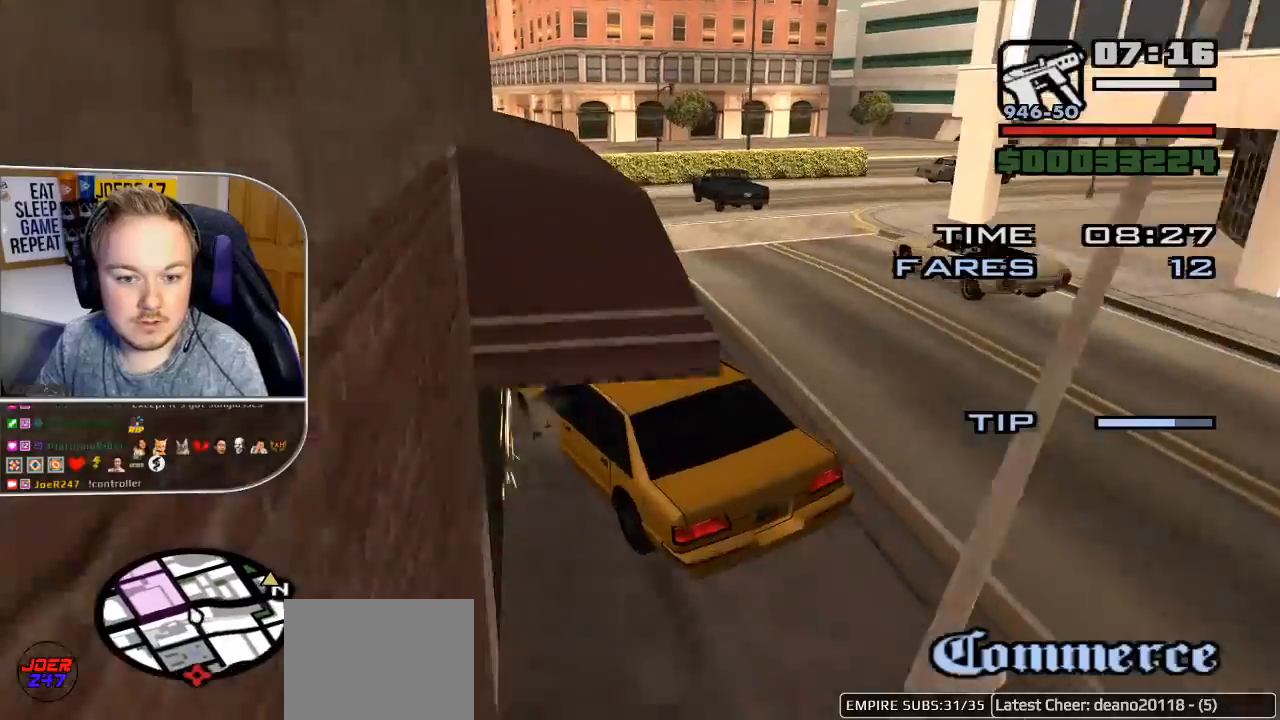
{"buttons": ["R2"], "left_stick": "down-right", "right_stick": "down-right", "events": [[217, "L2", "up"], [383, "R2", "down"]]}
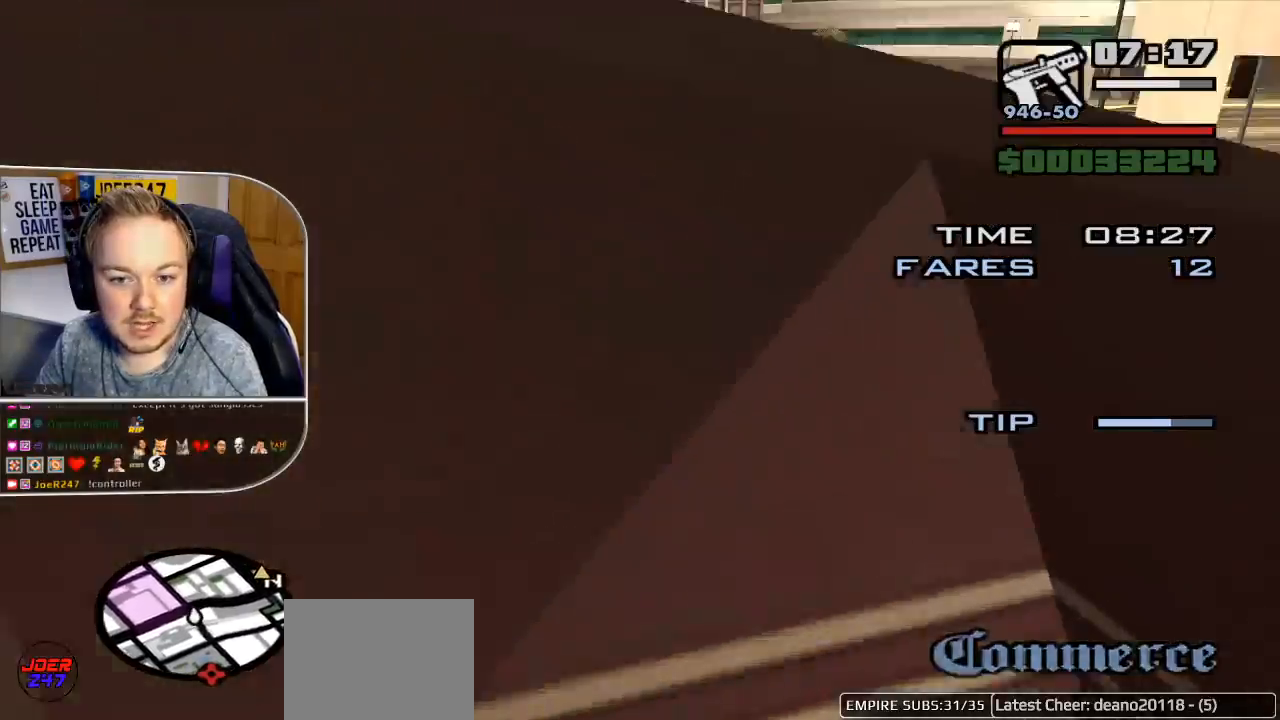
{"buttons": ["R2"], "left_stick": "center", "right_stick": "center", "events": [[400, "left_stick", "center"], [483, "right_stick", "center"]]}
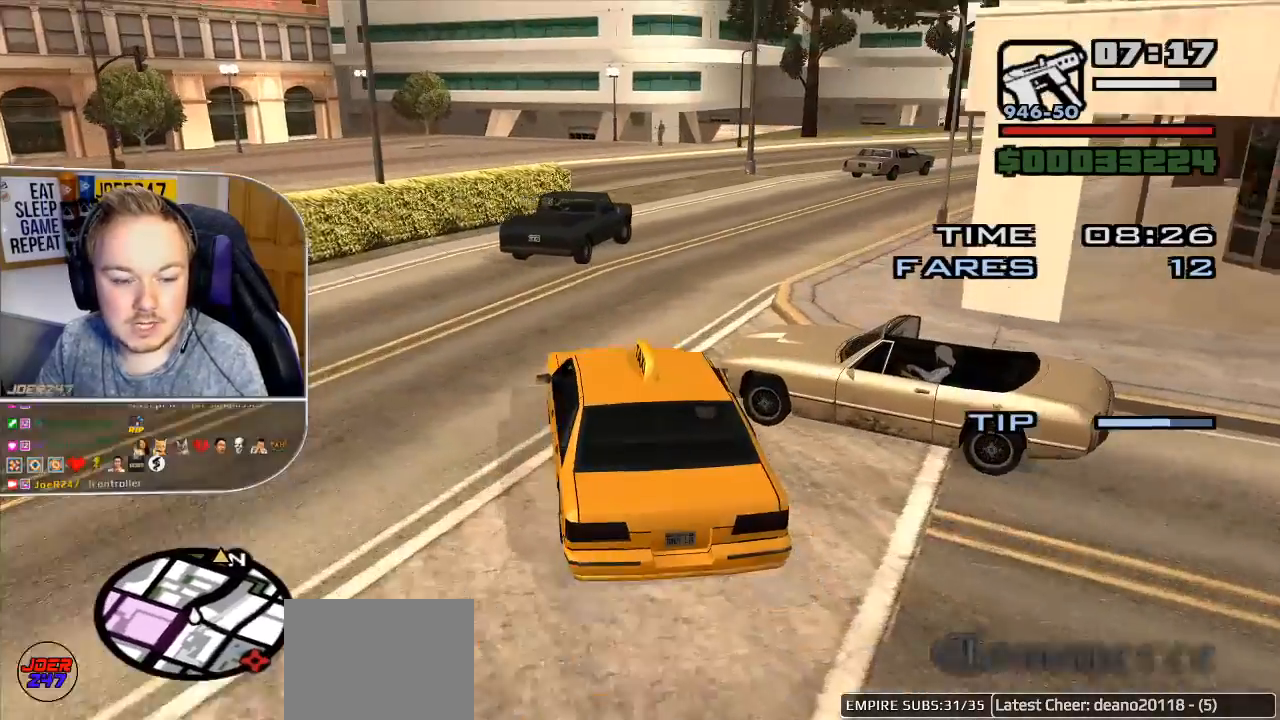
{"buttons": ["R2"], "left_stick": "down-right", "right_stick": "center", "events": [[267, "left_stick", "down-right"]]}
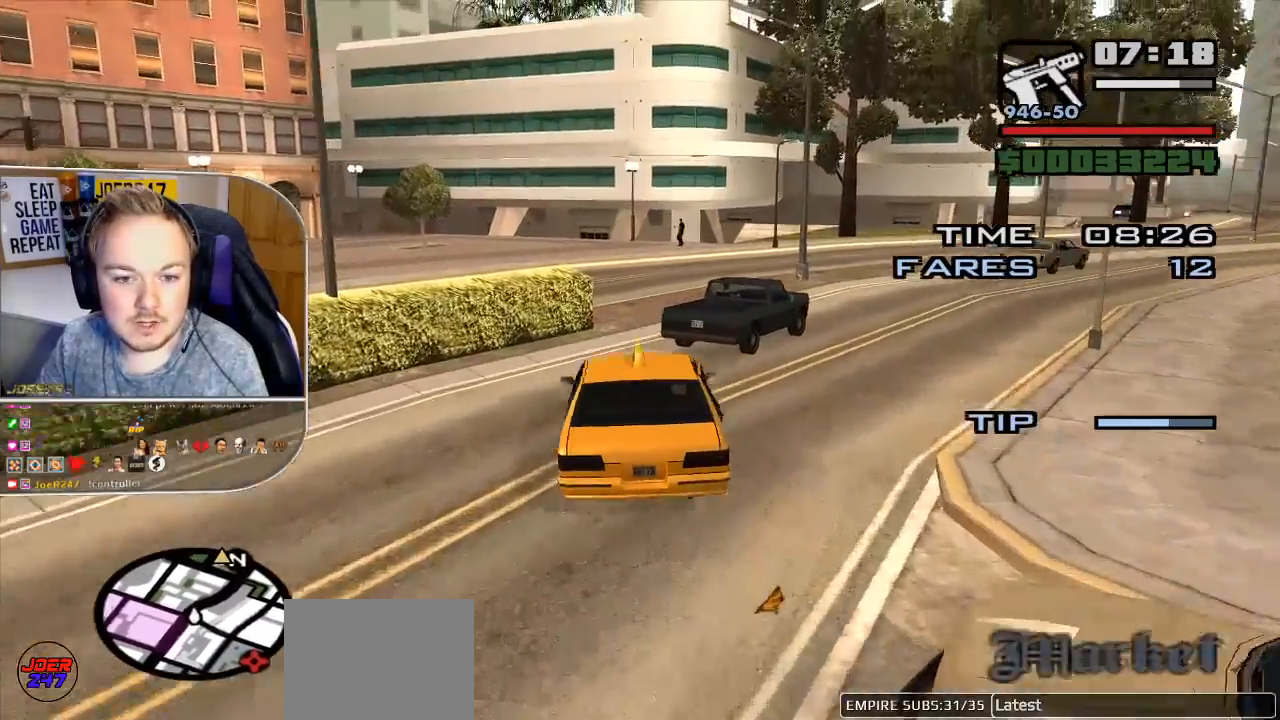
{"buttons": ["R2"], "left_stick": "center", "right_stick": "down-right", "events": [[100, "left_stick", "center"], [167, "right_stick", "down-right"], [200, "left_stick", "left"], [250, "left_stick", "up-left"], [467, "left_stick", "center"]]}
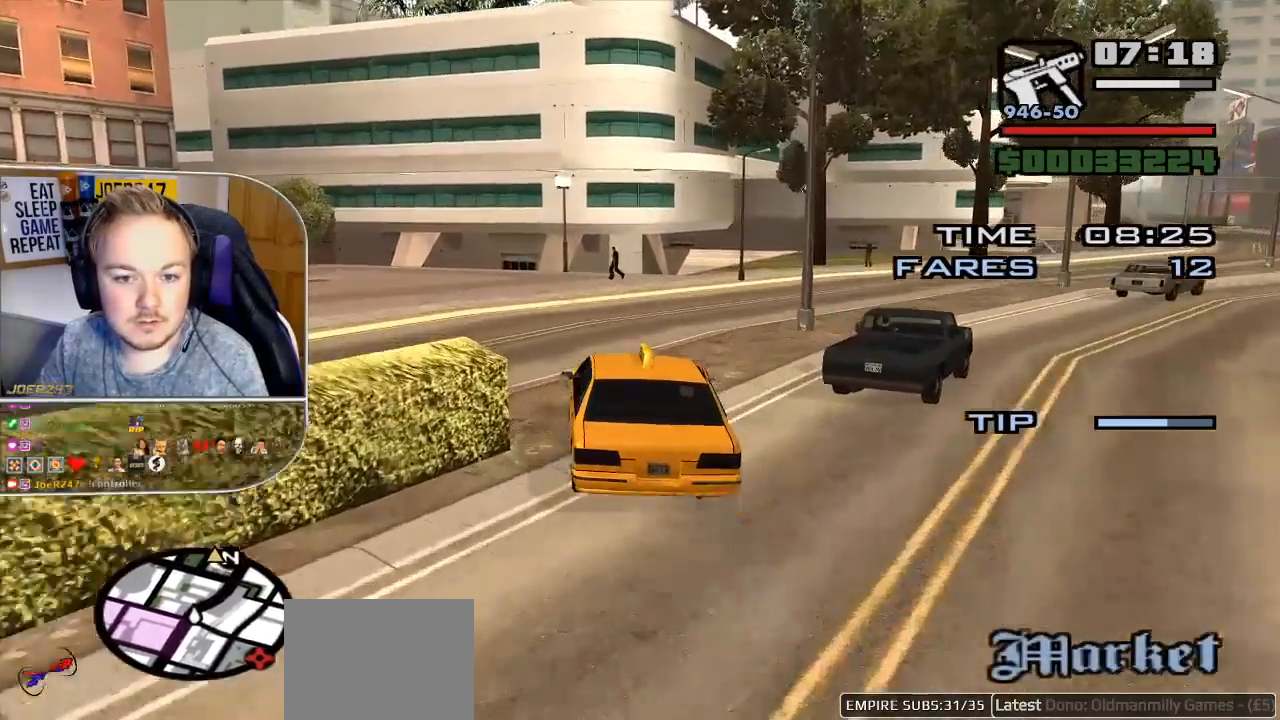
{"buttons": ["R2"], "left_stick": "down-right", "right_stick": "down-right", "events": [[17, "left_stick", "right"], [83, "left_stick", "down-right"]]}
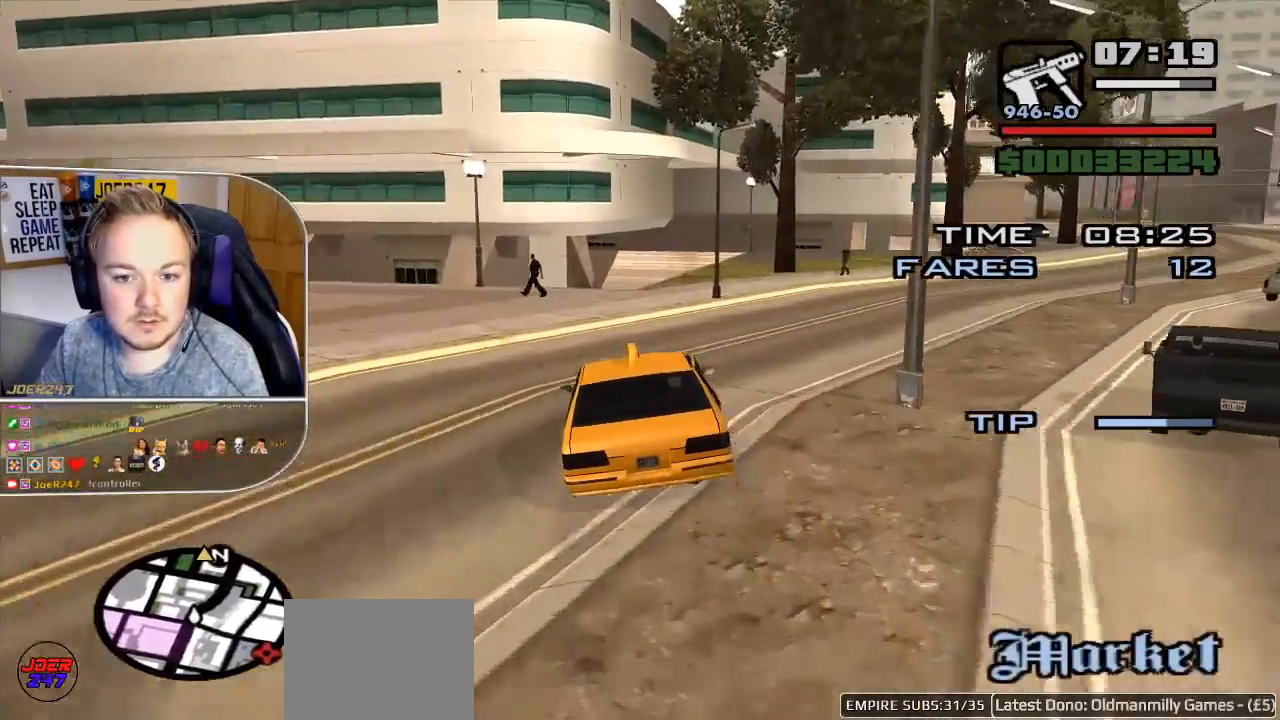
{"buttons": ["R2"], "left_stick": "down-right", "right_stick": "down-right", "events": []}
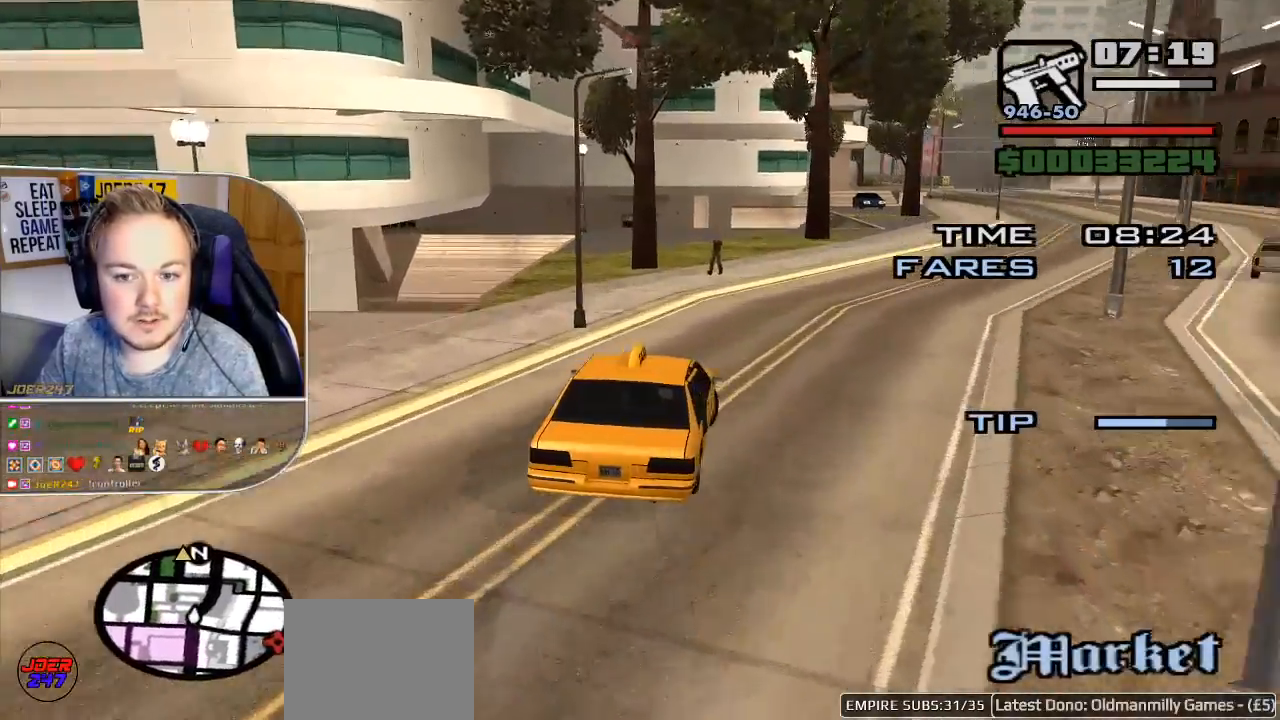
{"buttons": ["R2"], "left_stick": "down-right", "right_stick": "center", "events": [[217, "right_stick", "center"]]}
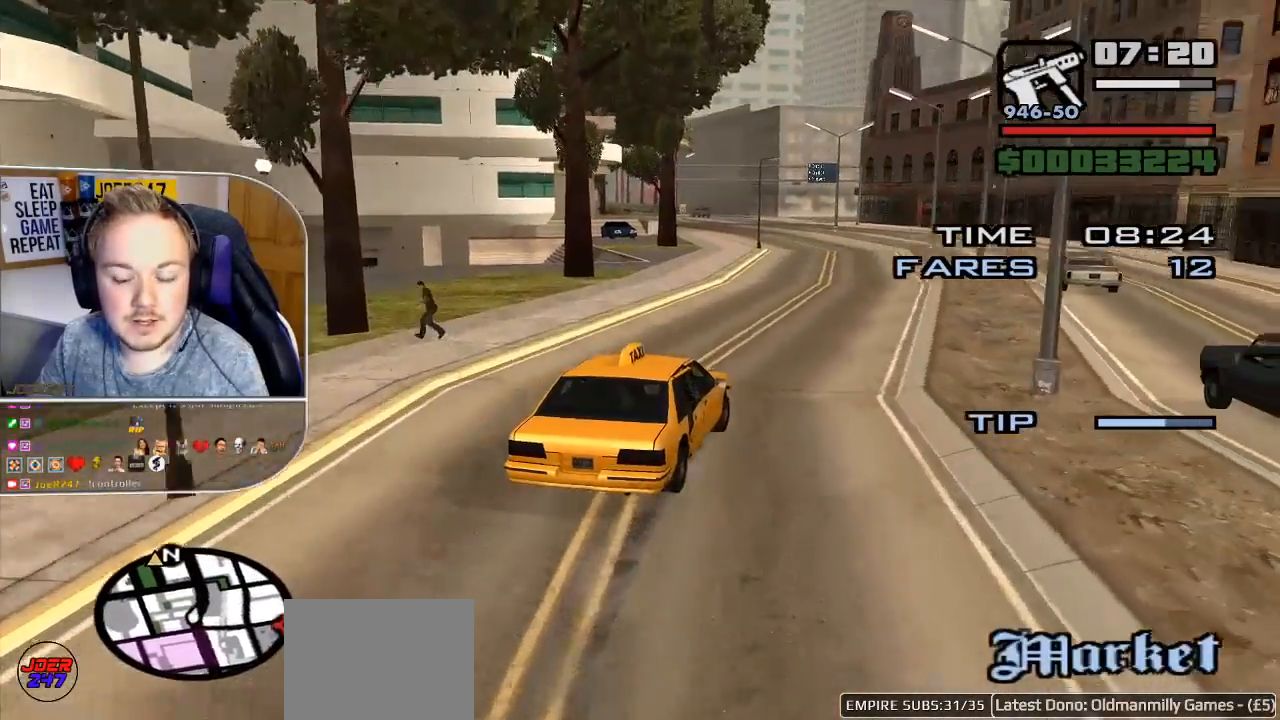
{"buttons": ["R2"], "left_stick": "center", "right_stick": "left", "events": [[17, "left_stick", "center"], [133, "right_stick", "left"], [217, "left_stick", "left"], [433, "left_stick", "center"]]}
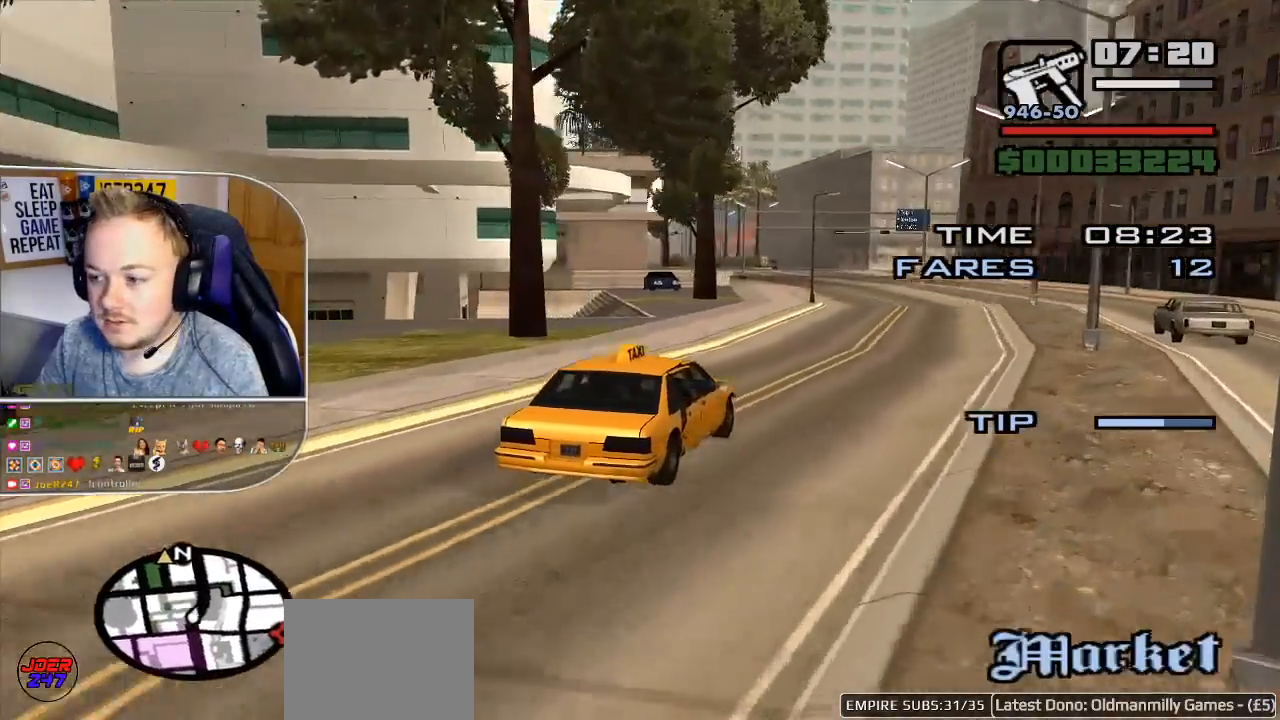
{"buttons": ["R2"], "left_stick": "center", "right_stick": "left", "events": [[217, "left_stick", "left"], [350, "left_stick", "center"]]}
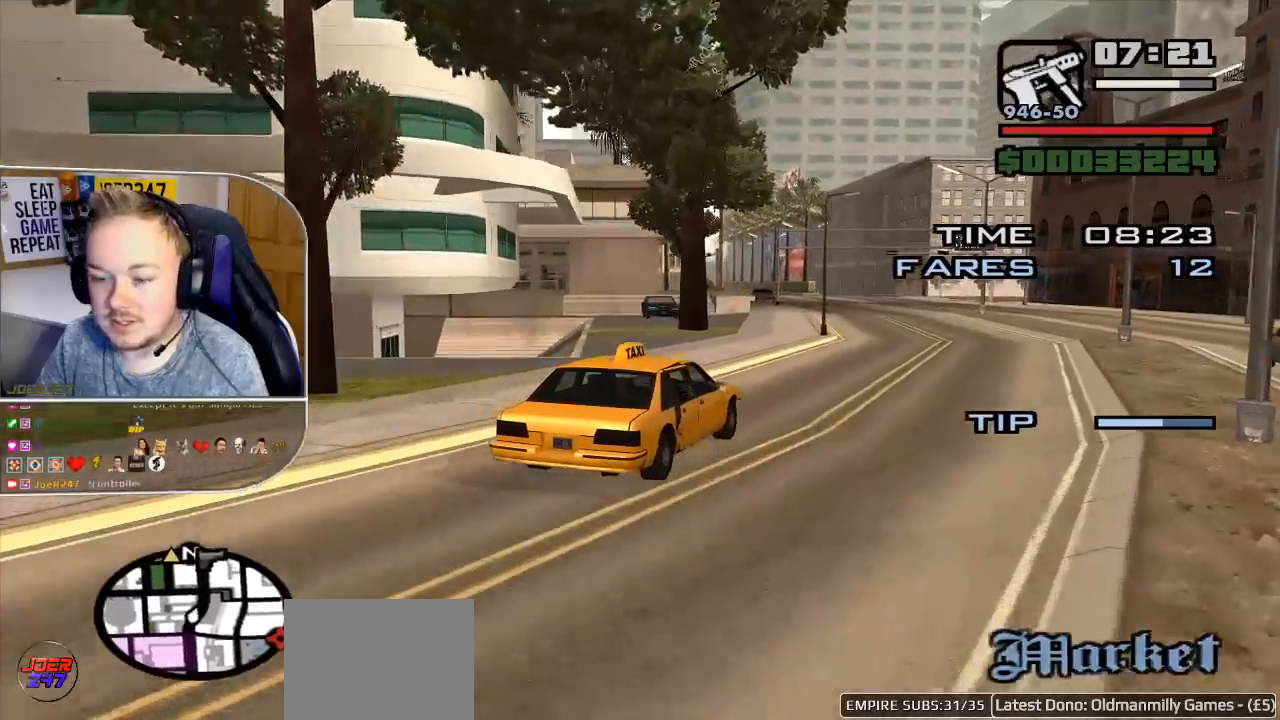
{"buttons": ["R2"], "left_stick": "right", "right_stick": "left", "events": [[133, "left_stick", "right"], [200, "left_stick", "center"], [400, "left_stick", "right"]]}
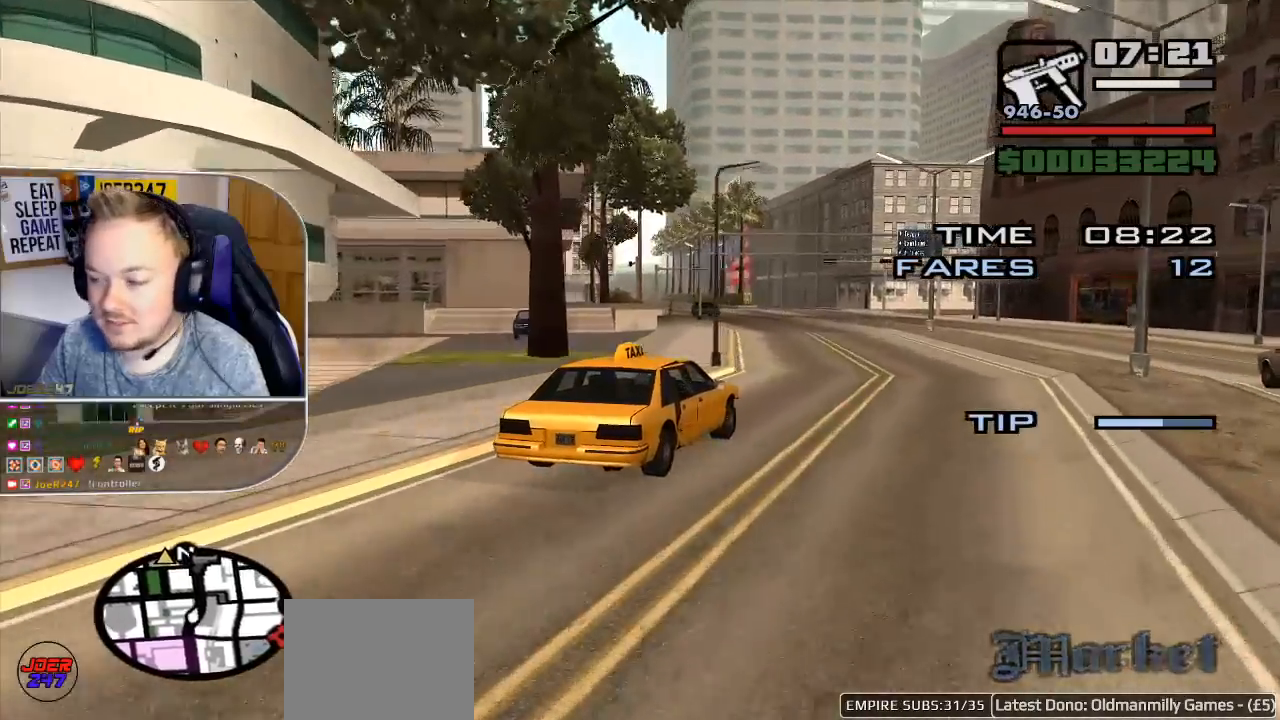
{"buttons": ["R2"], "left_stick": "up-left", "right_stick": "left", "events": [[50, "left_stick", "center"], [133, "left_stick", "up-left"]]}
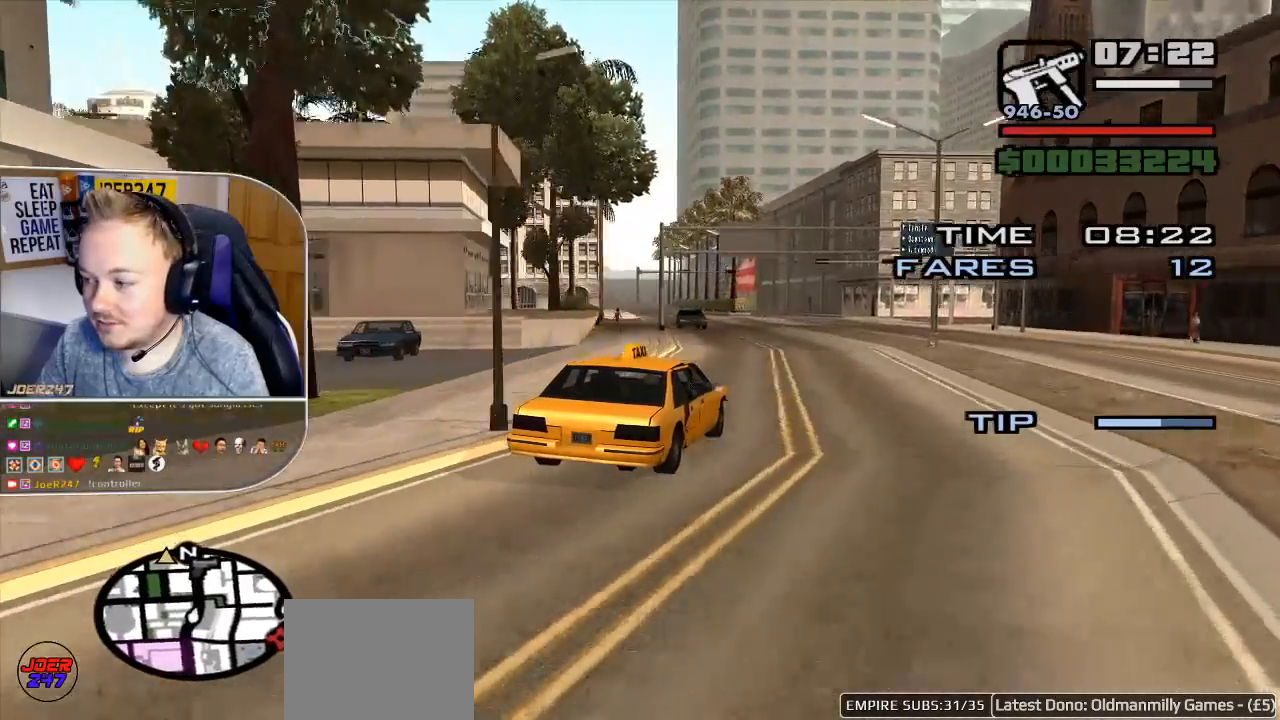
{"buttons": ["R2"], "left_stick": "center", "right_stick": "left", "events": [[17, "left_stick", "center"], [200, "left_stick", "left"], [250, "left_stick", "up-left"], [383, "left_stick", "center"]]}
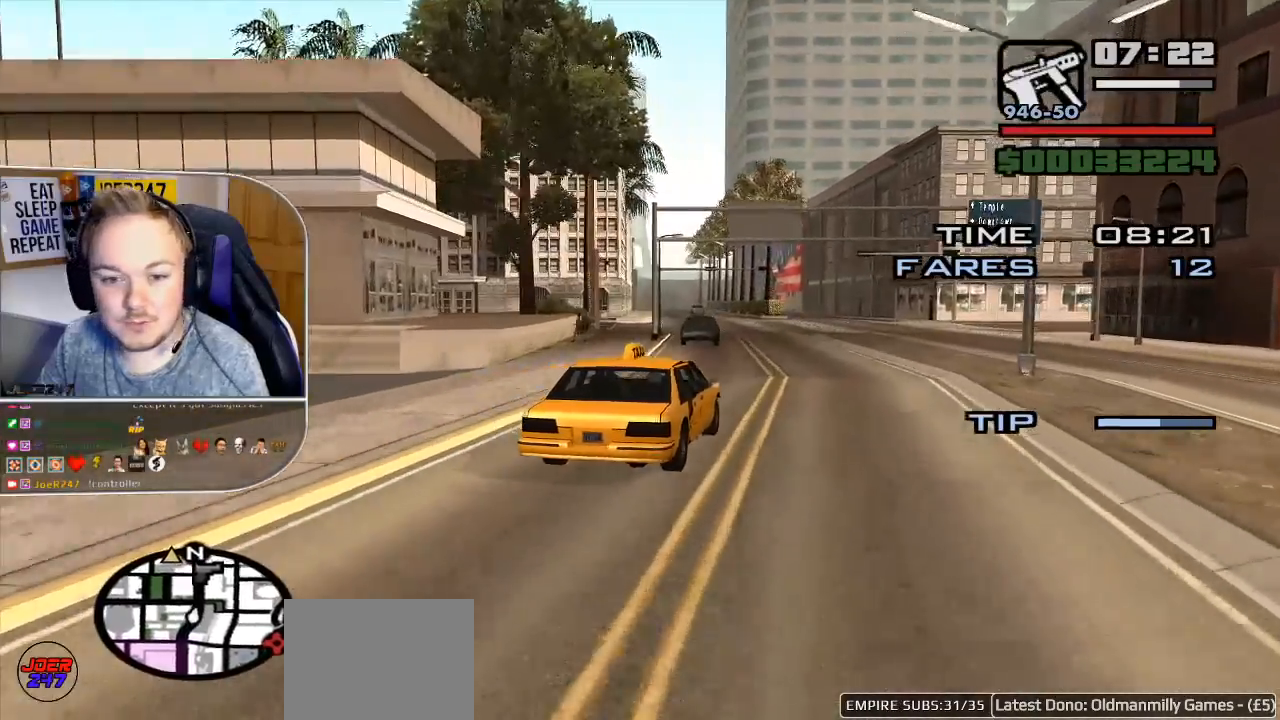
{"buttons": ["R2"], "left_stick": "up-left", "right_stick": "left", "events": [[100, "left_stick", "right"], [317, "left_stick", "center"], [417, "left_stick", "up-left"]]}
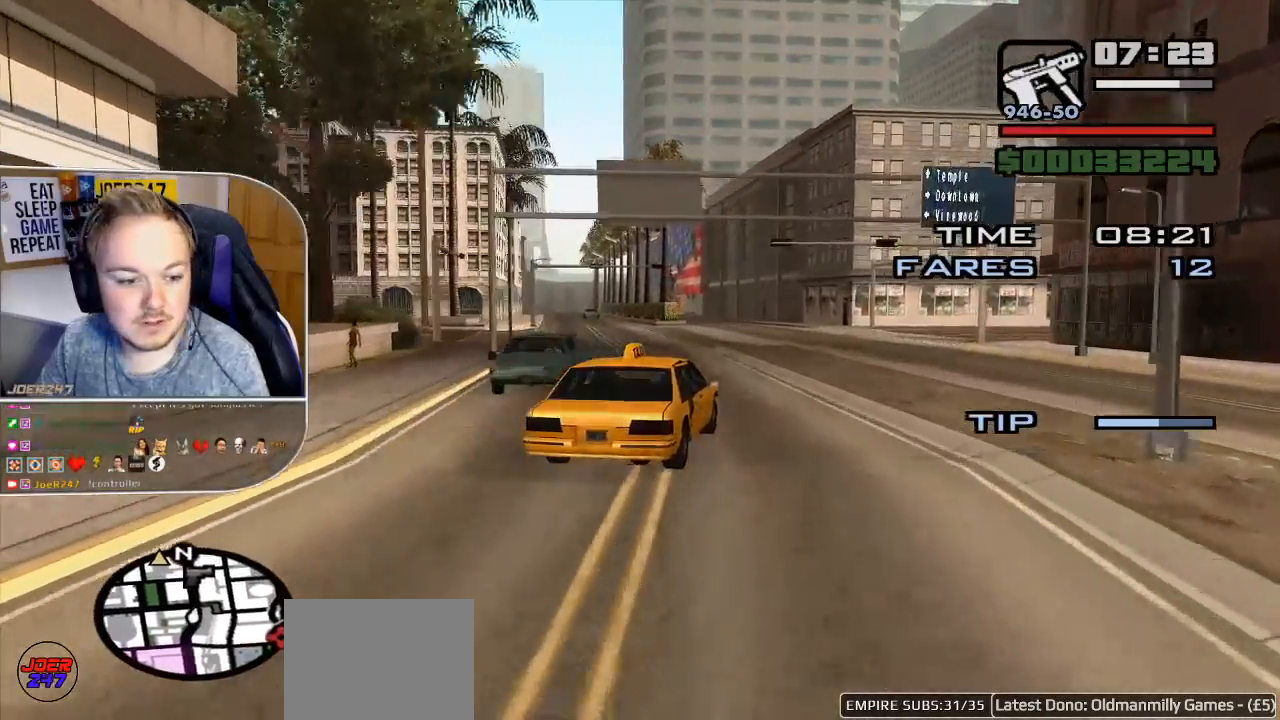
{"buttons": ["R2"], "left_stick": "center", "right_stick": "down-left", "events": [[33, "right_stick", "down-left"], [350, "left_stick", "center"]]}
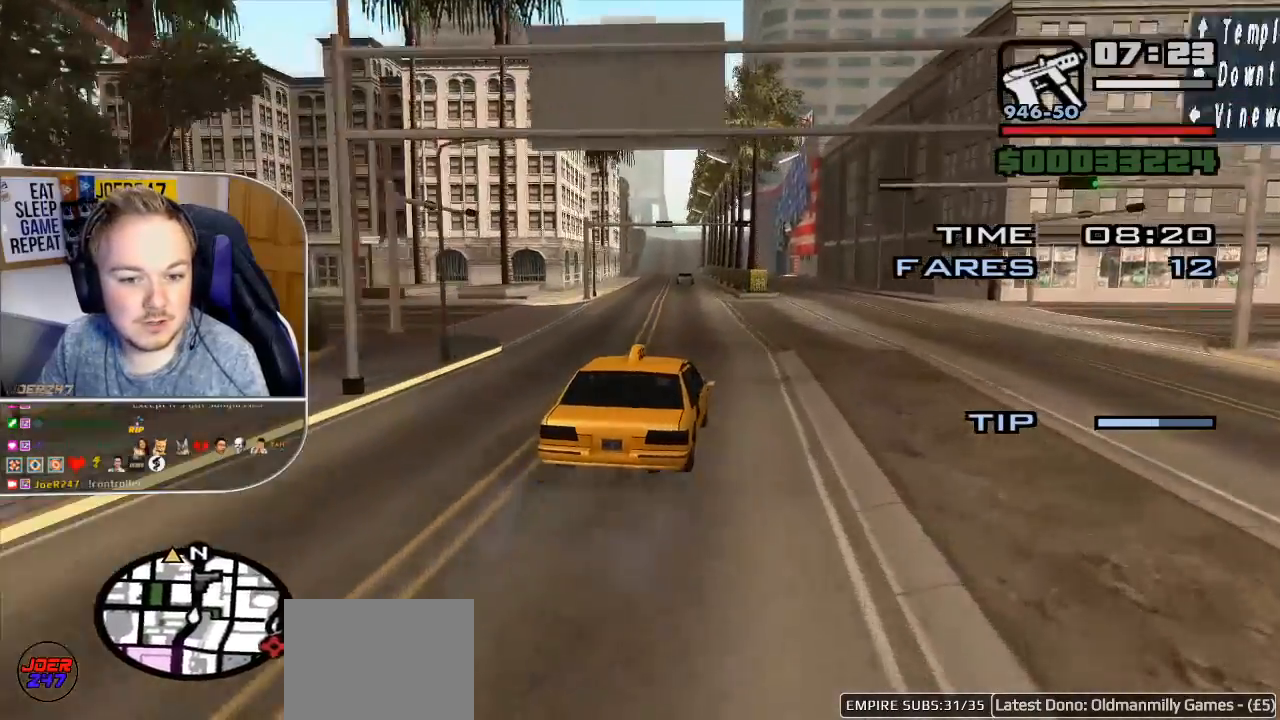
{"buttons": ["R2"], "left_stick": "center", "right_stick": "down-left", "events": [[100, "left_stick", "up-left"], [367, "left_stick", "center"]]}
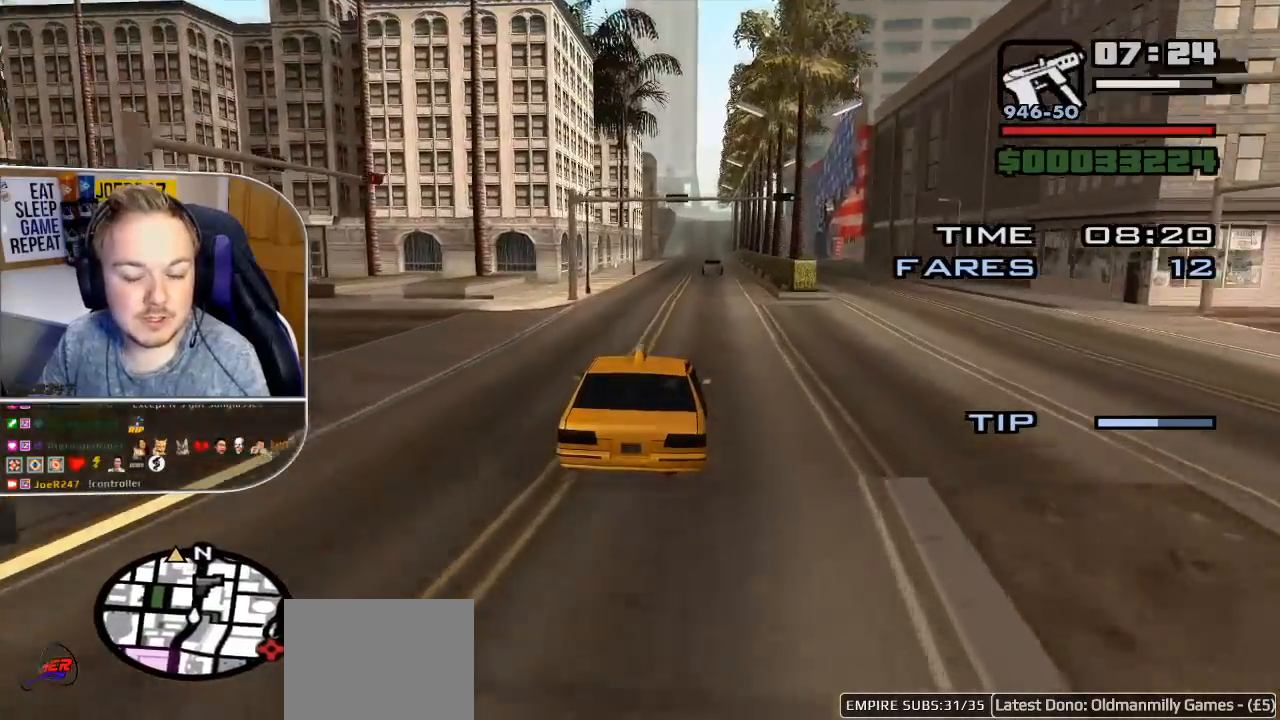
{"buttons": ["R2"], "left_stick": "center", "right_stick": "center", "events": [[317, "right_stick", "left"], [433, "right_stick", "center"]]}
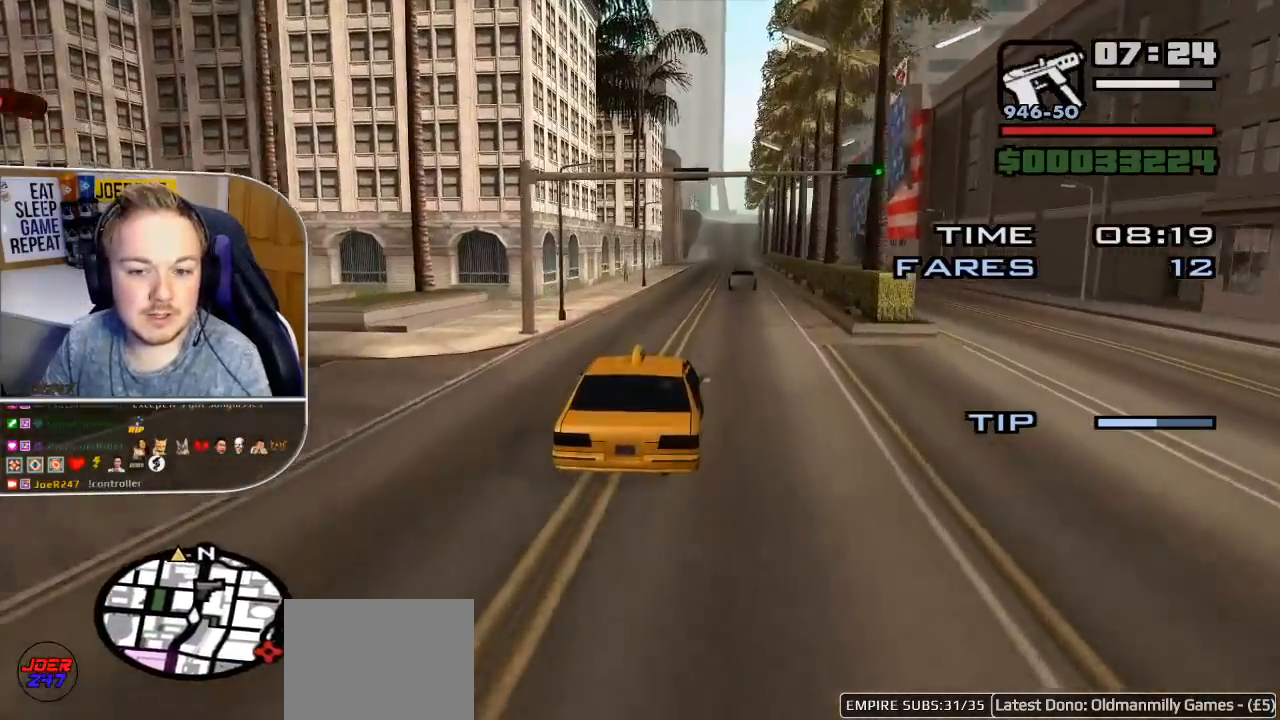
{"buttons": ["R2"], "left_stick": "right", "right_stick": "right", "events": [[200, "right_stick", "up-left"], [283, "left_stick", "right"], [350, "right_stick", "center"], [367, "left_stick", "center"], [450, "right_stick", "right"], [483, "left_stick", "right"]]}
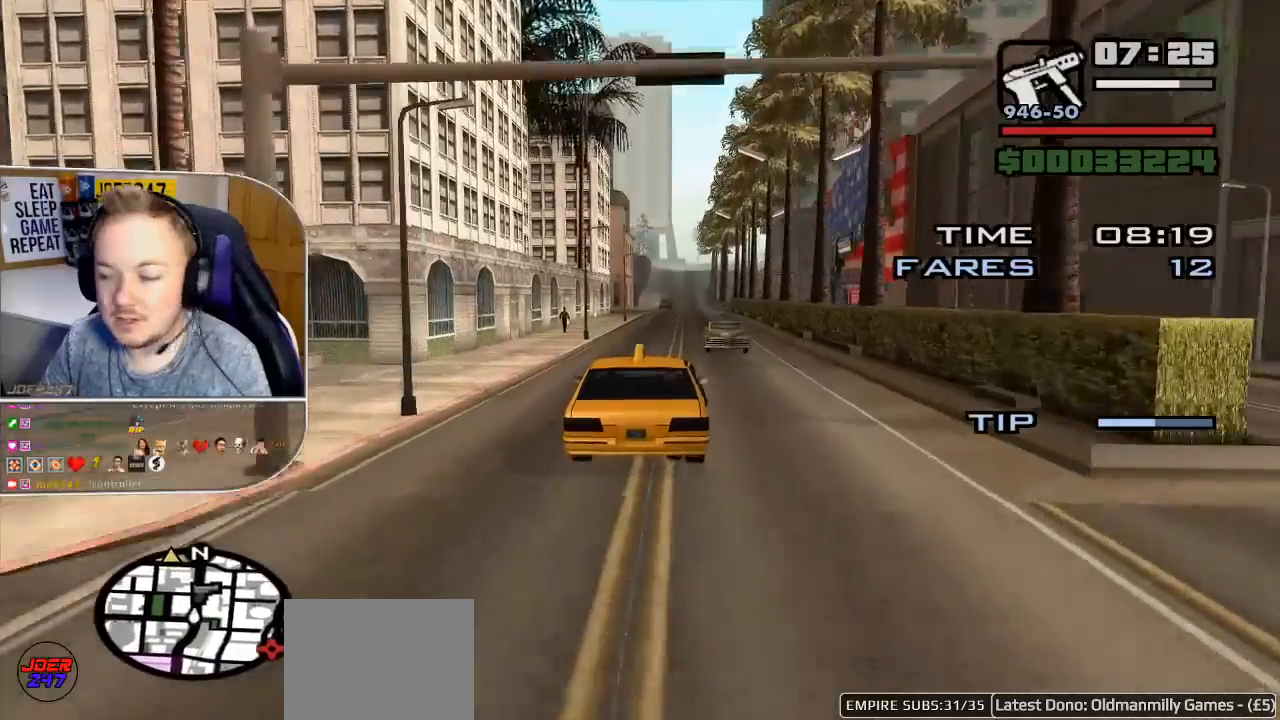
{"buttons": ["R2"], "left_stick": "center", "right_stick": "up-left", "events": [[117, "left_stick", "down-left"], [217, "right_stick", "left"], [233, "left_stick", "center"], [283, "left_stick", "right"], [350, "right_stick", "down"], [400, "left_stick", "center"], [400, "right_stick", "right"], [483, "right_stick", "up-left"]]}
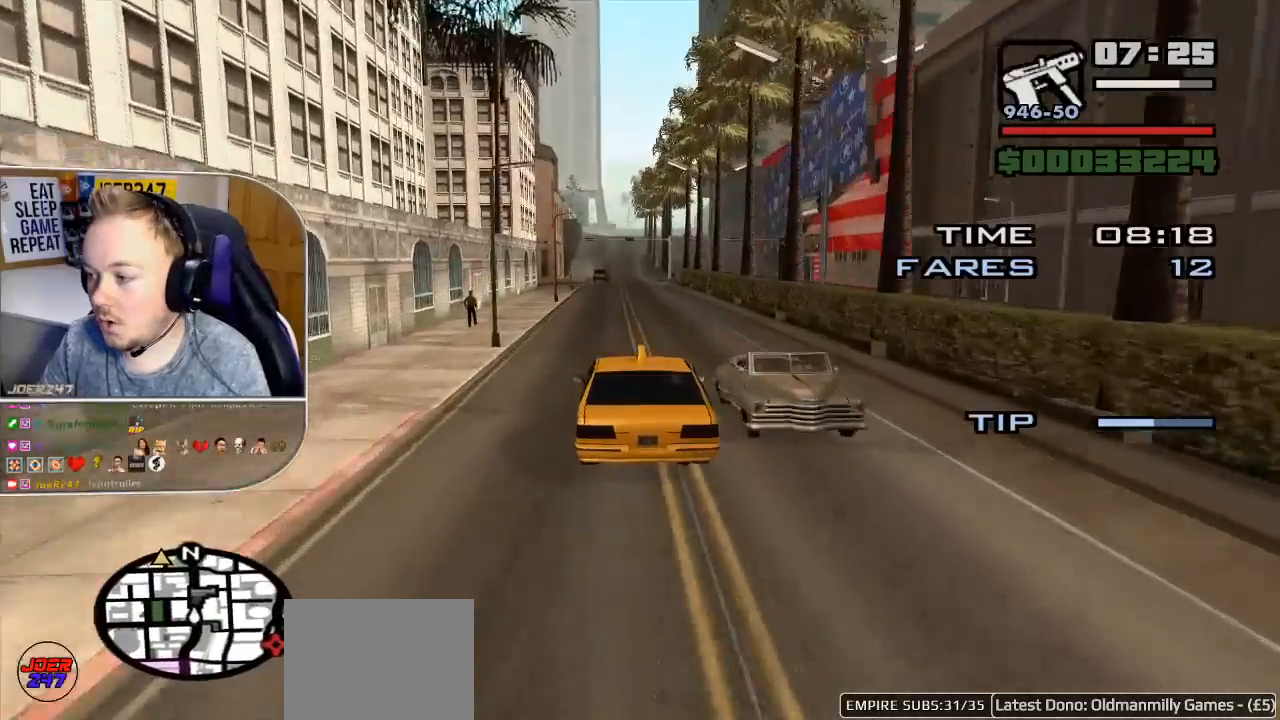
{"buttons": ["R2"], "left_stick": "center", "right_stick": "down", "events": [[200, "right_stick", "right"], [283, "right_stick", "up"], [400, "right_stick", "left"], [450, "right_stick", "down"]]}
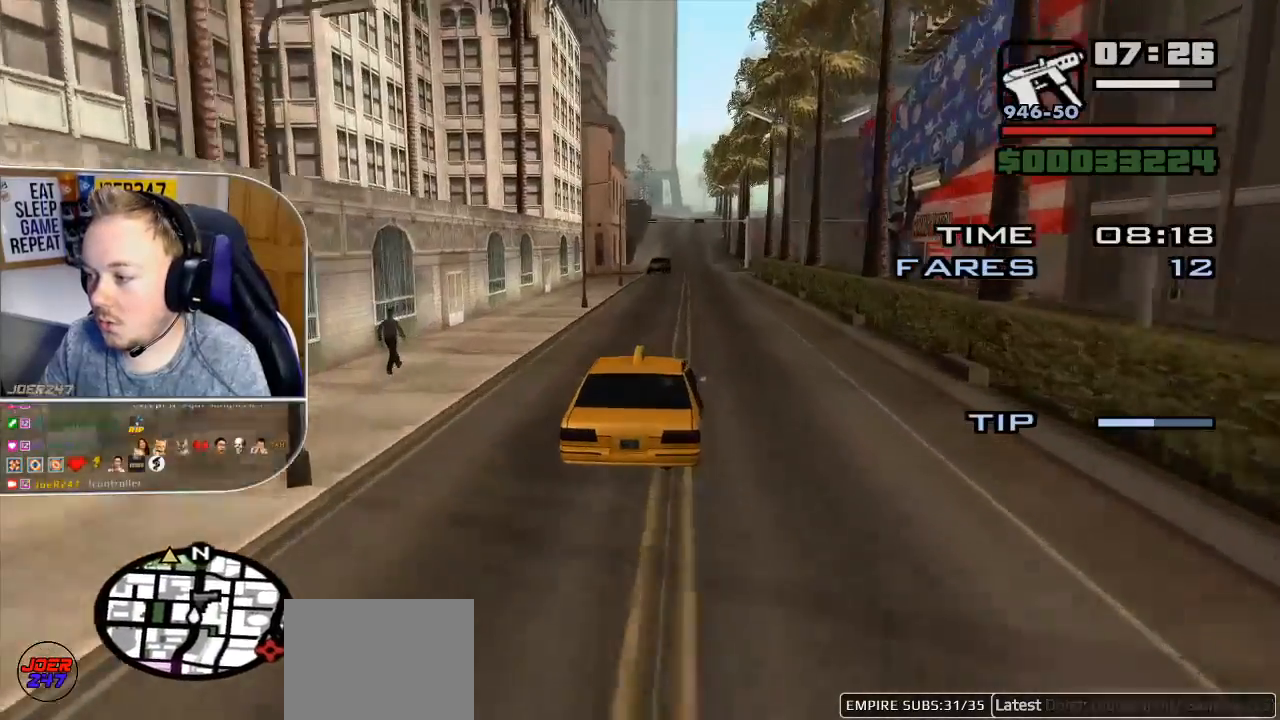
{"buttons": ["R2"], "left_stick": "center", "right_stick": "center", "events": [[33, "right_stick", "right"], [83, "right_stick", "up-left"], [100, "left_stick", "right"], [150, "right_stick", "center"], [283, "left_stick", "center"]]}
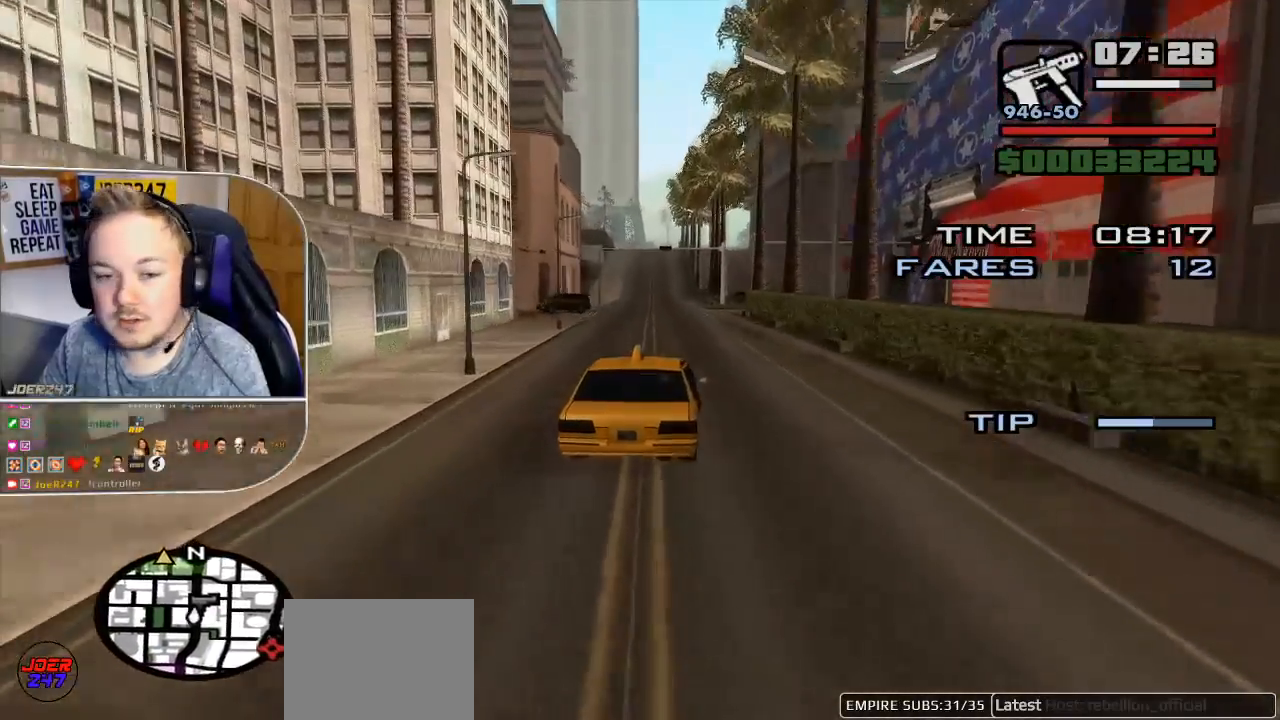
{"buttons": ["R2"], "left_stick": "up-left", "right_stick": "down-left", "events": [[233, "right_stick", "up-left"], [367, "left_stick", "up-left"], [417, "right_stick", "down-left"]]}
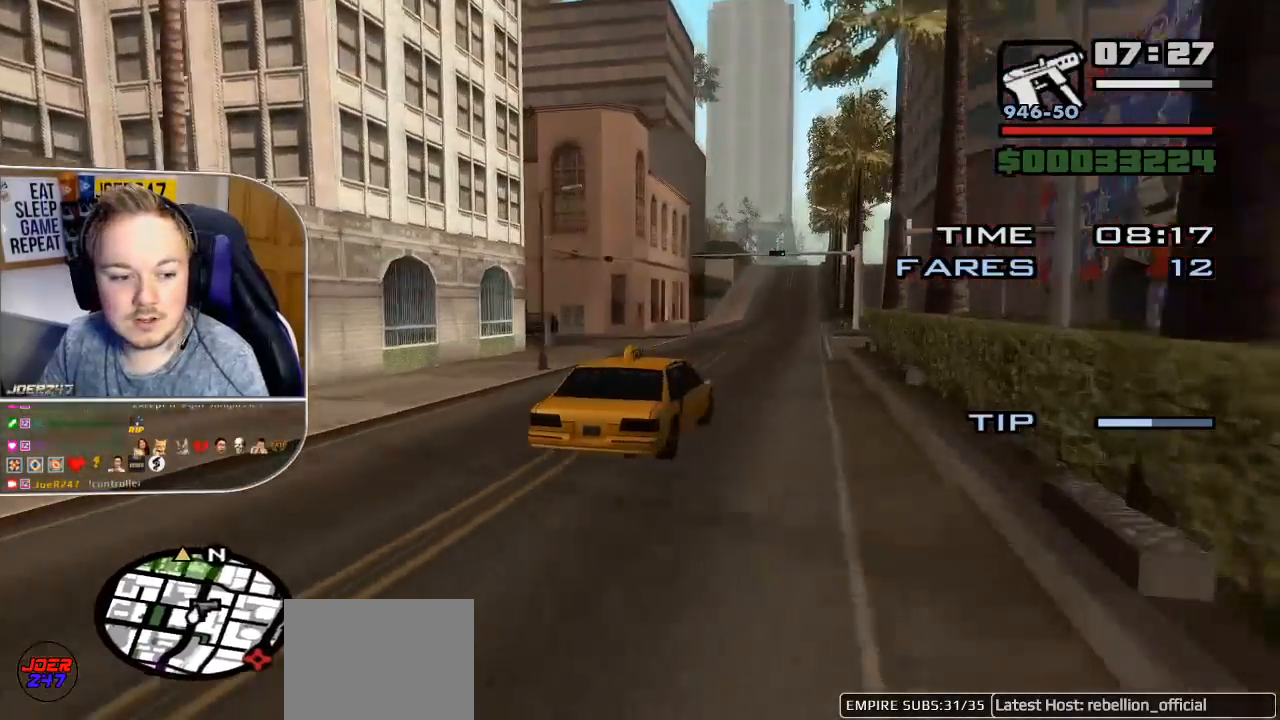
{"buttons": ["R2"], "left_stick": "center", "right_stick": "up-right", "events": [[67, "left_stick", "center"], [67, "right_stick", "right"], [167, "right_stick", "up"], [267, "left_stick", "left"], [267, "right_stick", "left"], [367, "right_stick", "down"], [467, "left_stick", "center"], [467, "right_stick", "up-right"]]}
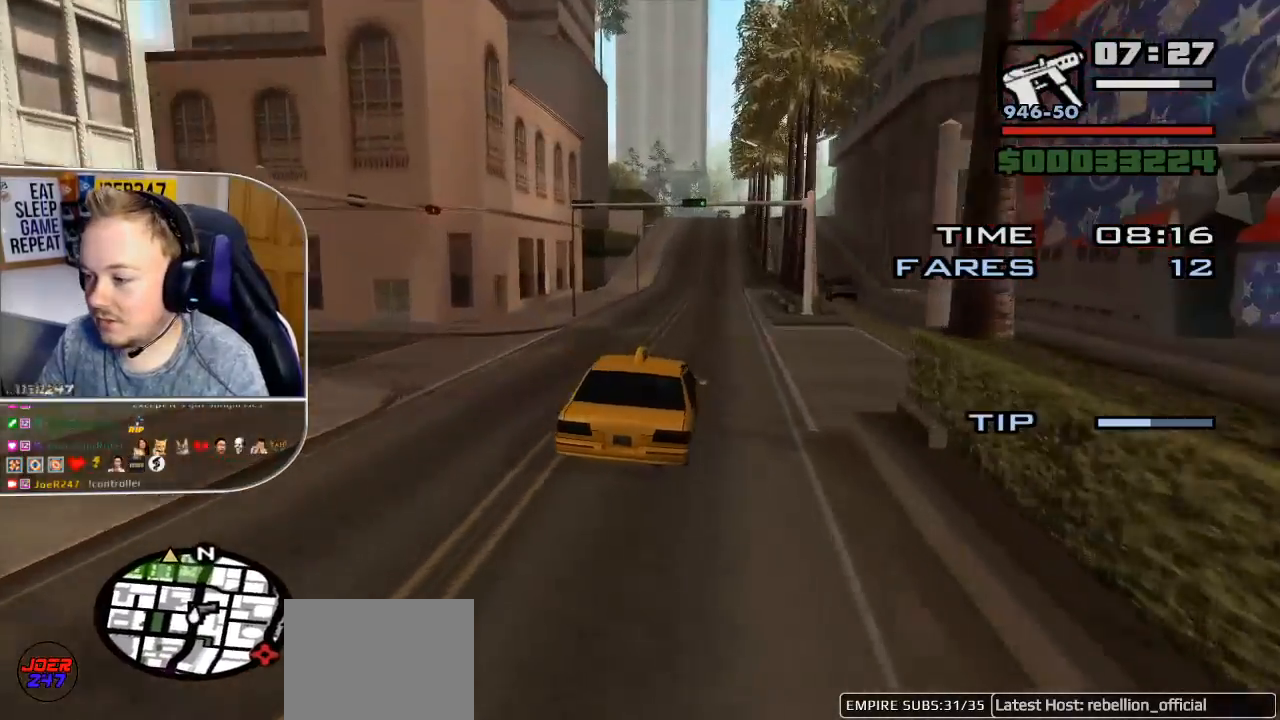
{"buttons": ["R2"], "left_stick": "center", "right_stick": "up-left", "events": [[33, "right_stick", "up-left"], [150, "right_stick", "down-left"], [250, "right_stick", "down-right"], [367, "right_stick", "up-right"], [417, "right_stick", "up-left"]]}
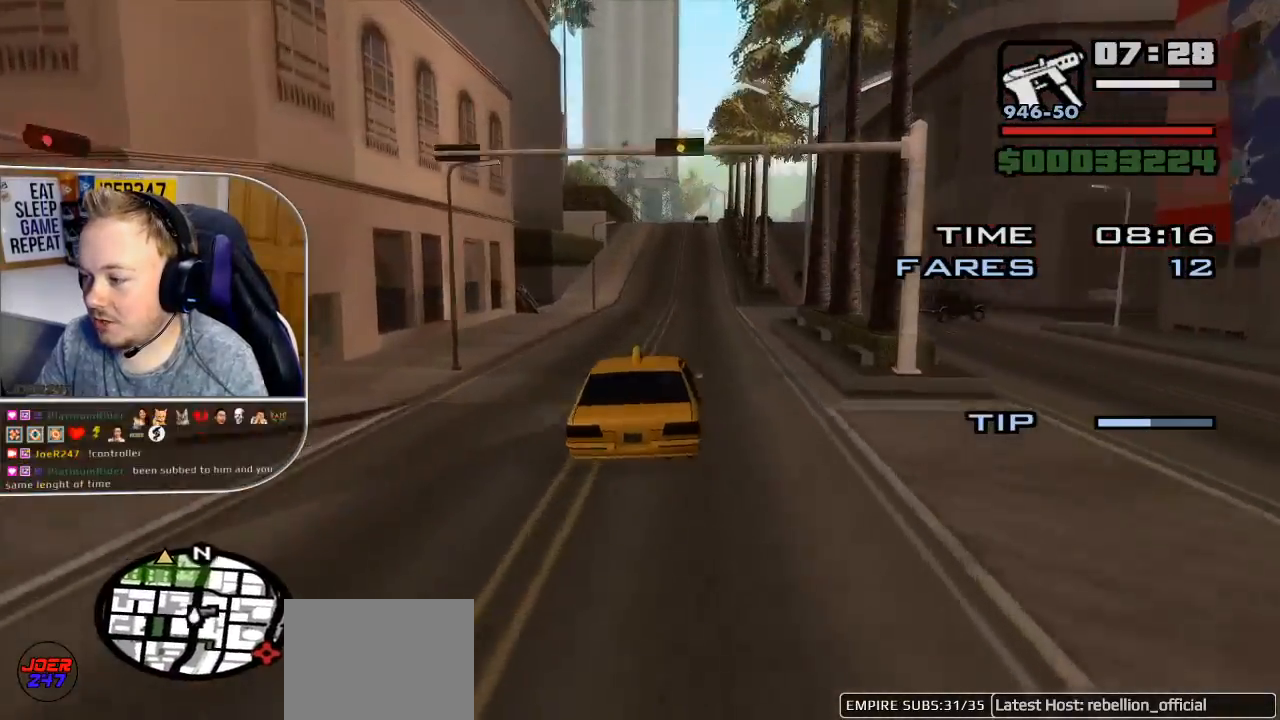
{"buttons": ["R2"], "left_stick": "center", "right_stick": "up-left", "events": [[100, "right_stick", "down-left"], [217, "right_stick", "down-right"], [317, "right_stick", "up-right"], [400, "right_stick", "up-left"]]}
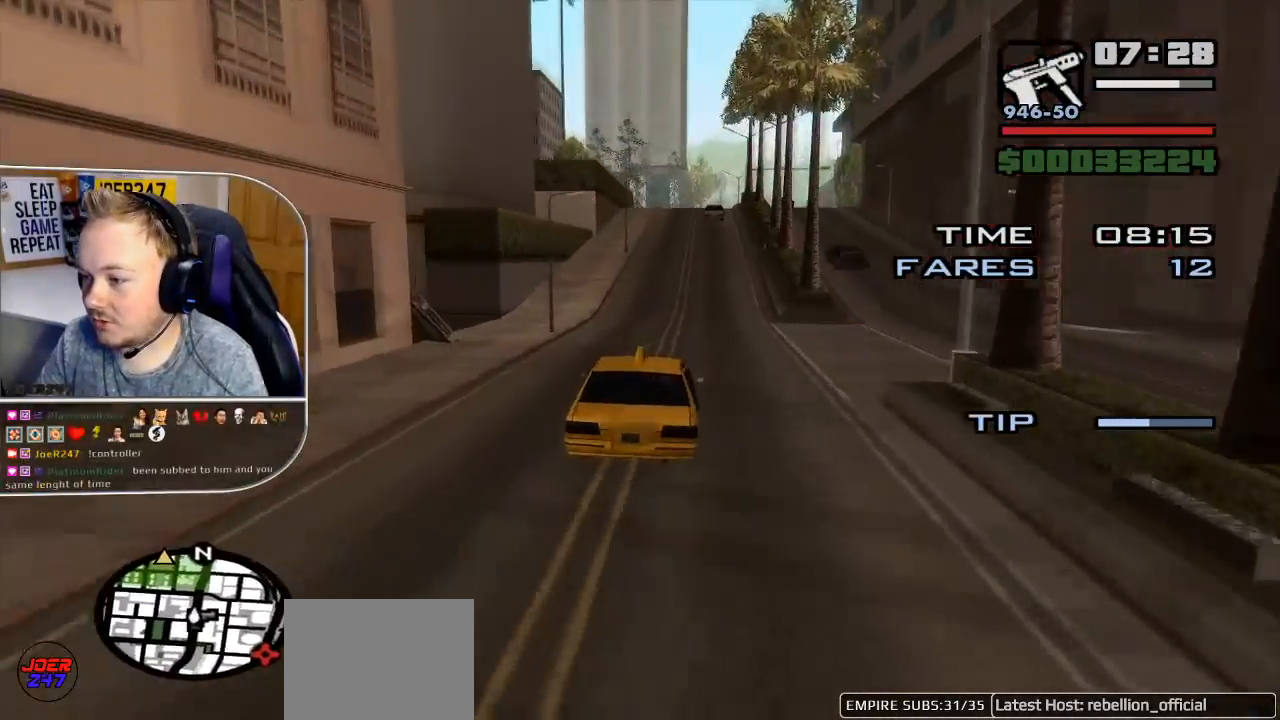
{"buttons": ["R2"], "left_stick": "center", "right_stick": "center", "events": [[17, "right_stick", "down-left"], [183, "right_stick", "center"]]}
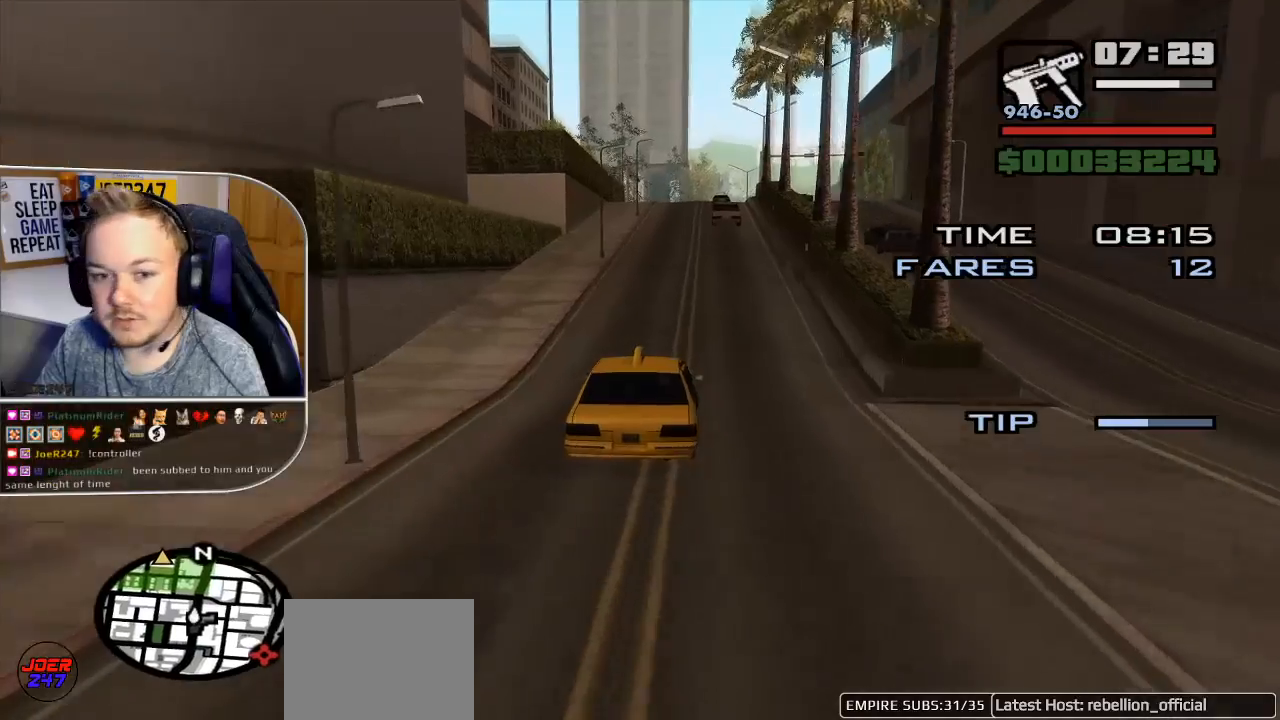
{"buttons": ["R2"], "left_stick": "center", "right_stick": "down", "events": [[33, "left_stick", "right"], [150, "left_stick", "center"], [433, "right_stick", "down"]]}
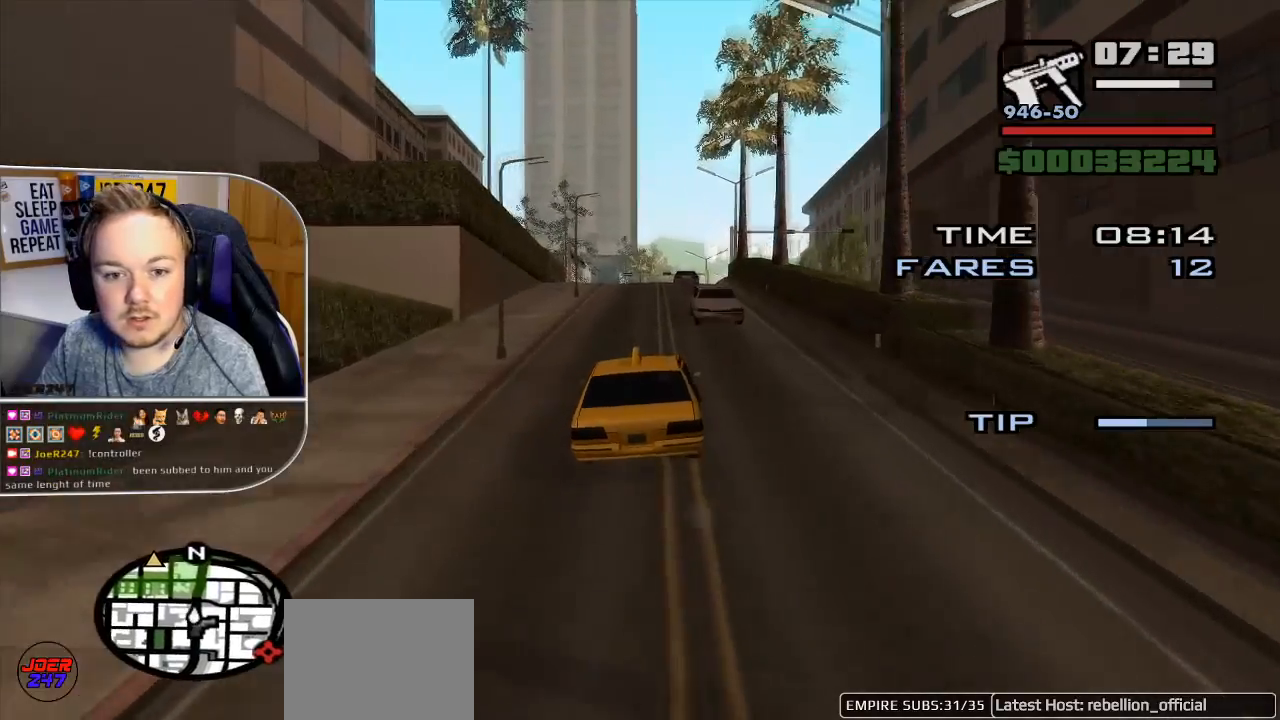
{"buttons": ["R2"], "left_stick": "left", "right_stick": "down-right", "events": [[433, "right_stick", "down-right"], [450, "left_stick", "left"]]}